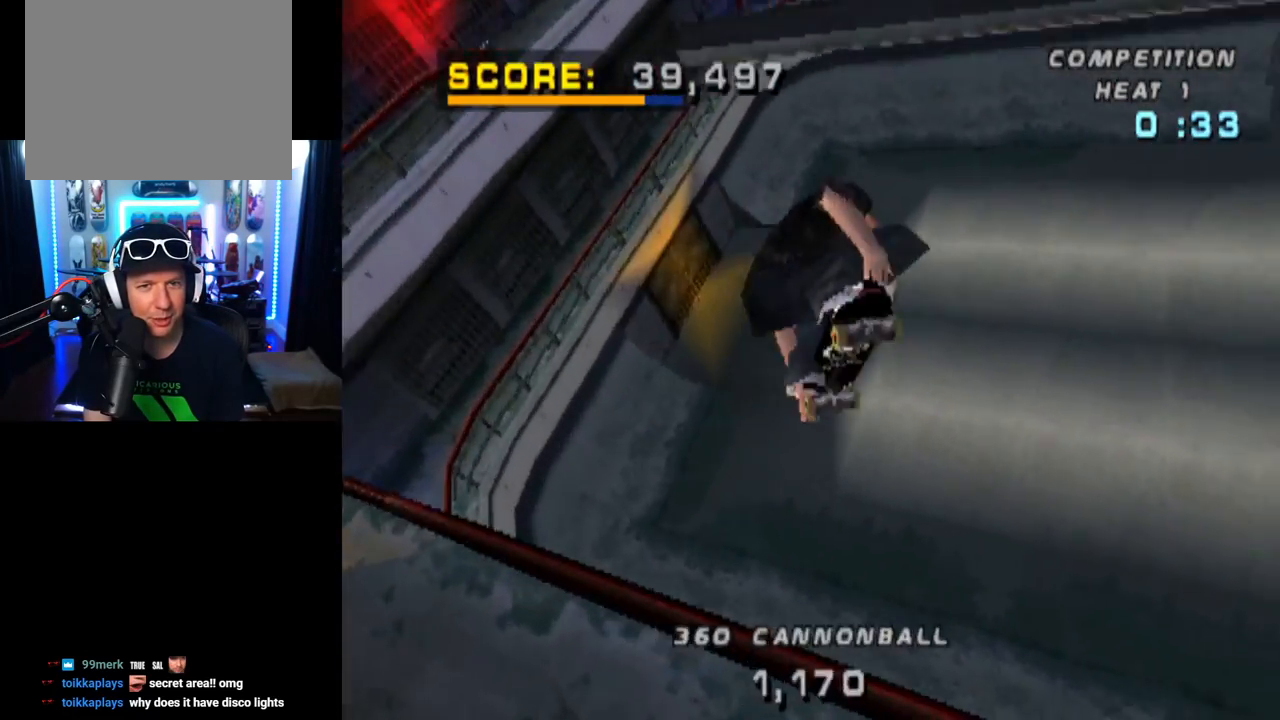
Gameplay with a controller (PlayStation layout); each line is a JSON object with the inputs held at the frame after it. "events" lists button and stick changes between this image and that frame as [ms after this image, input, new state], when the widget could be followed in between.
{"buttons": [], "left_stick": "center", "right_stick": "center", "events": [[183, "CIRCLE", "up"]]}
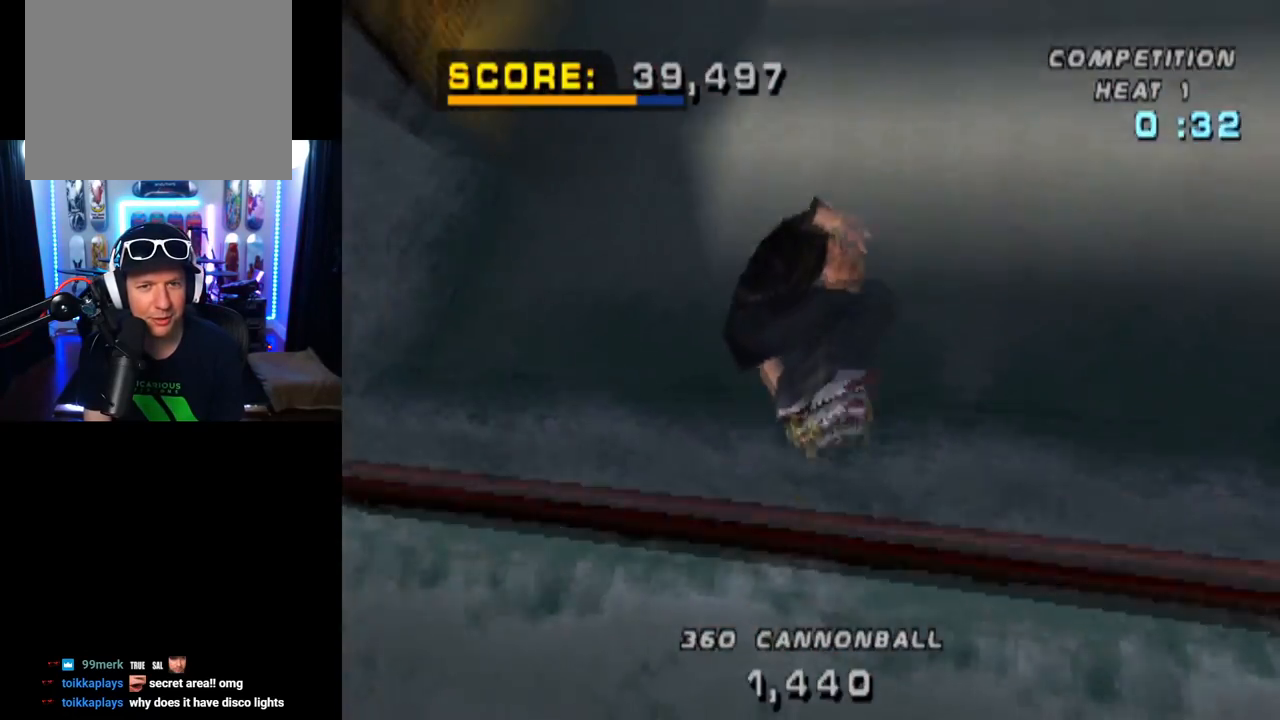
{"buttons": ["CROSS"], "left_stick": "center", "right_stick": "center", "events": [[117, "CROSS", "down"], [117, "DPAD_RIGHT", "down"], [384, "DPAD_RIGHT", "up"]]}
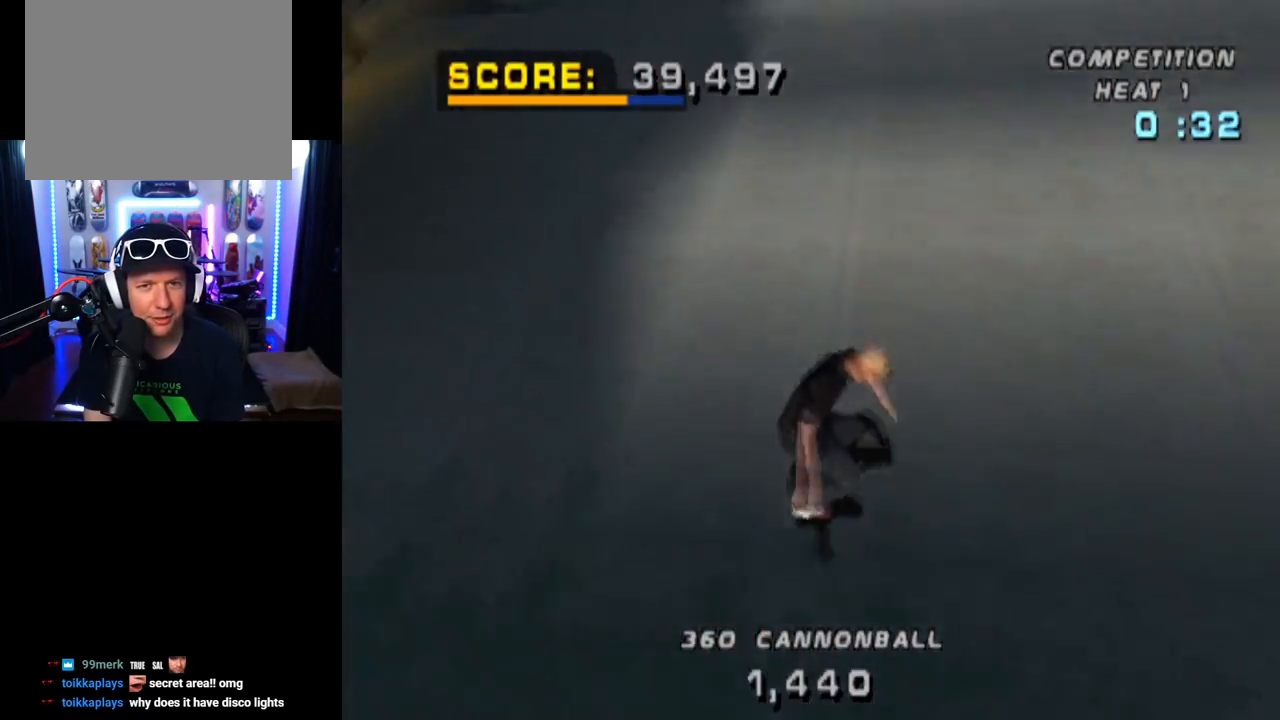
{"buttons": ["CROSS", "DPAD_DOWN", "DPAD_RIGHT"], "left_stick": "center", "right_stick": "center", "events": [[116, "DPAD_LEFT", "down"], [333, "DPAD_LEFT", "up"], [417, "DPAD_RIGHT", "down"], [467, "DPAD_DOWN", "down"]]}
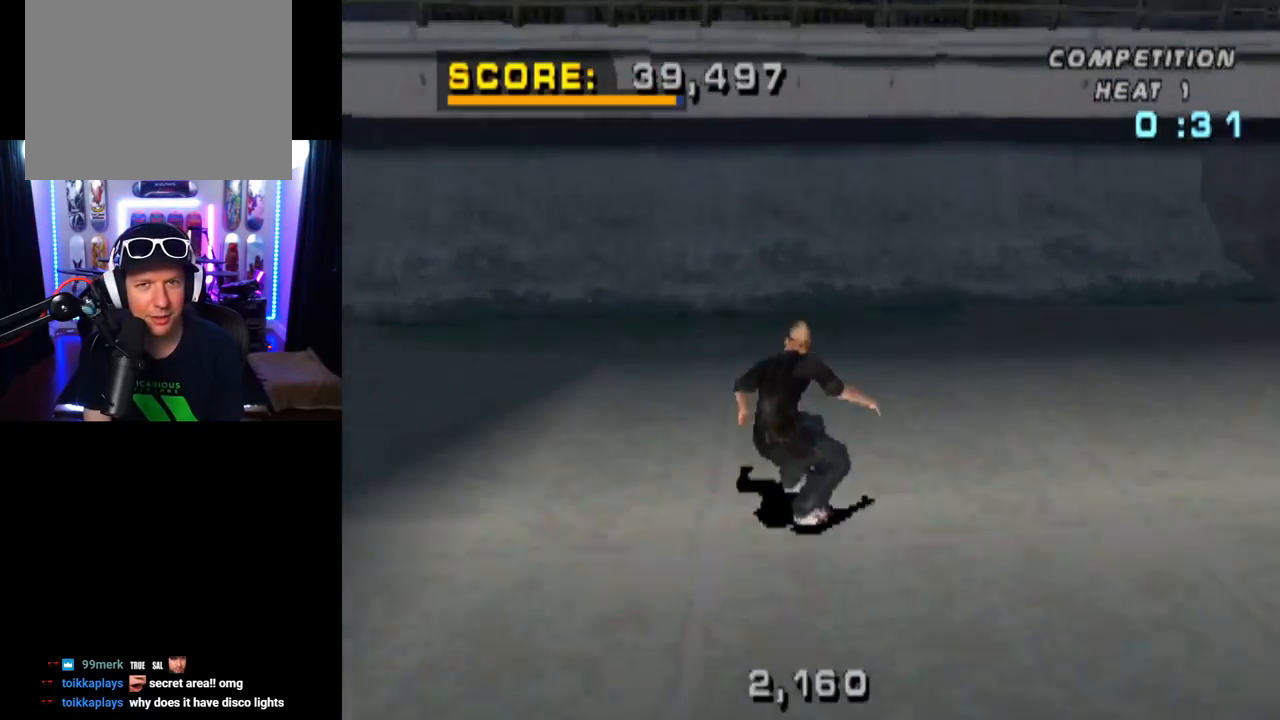
{"buttons": ["TRIANGLE", "DPAD_RIGHT"], "left_stick": "center", "right_stick": "center", "events": [[167, "DPAD_DOWN", "up"], [184, "DPAD_RIGHT", "up"], [250, "DPAD_RIGHT", "down"], [417, "TRIANGLE", "down"], [434, "CROSS", "up"]]}
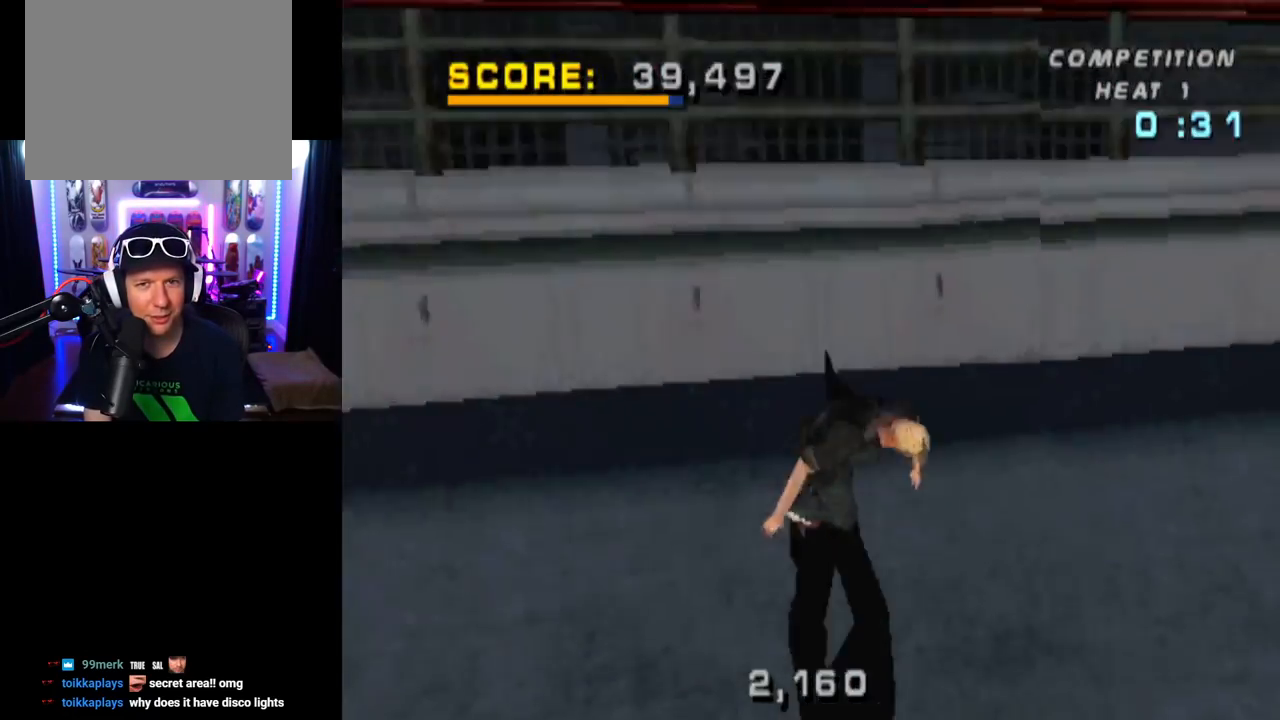
{"buttons": ["CROSS", "SQUARE", "L1", "DPAD_DOWN", "DPAD_RIGHT"], "left_stick": "center", "right_stick": "center", "events": [[116, "DPAD_DOWN", "down"], [250, "CROSS", "down"], [267, "L1", "down"], [283, "TRIANGLE", "up"], [450, "SQUARE", "down"]]}
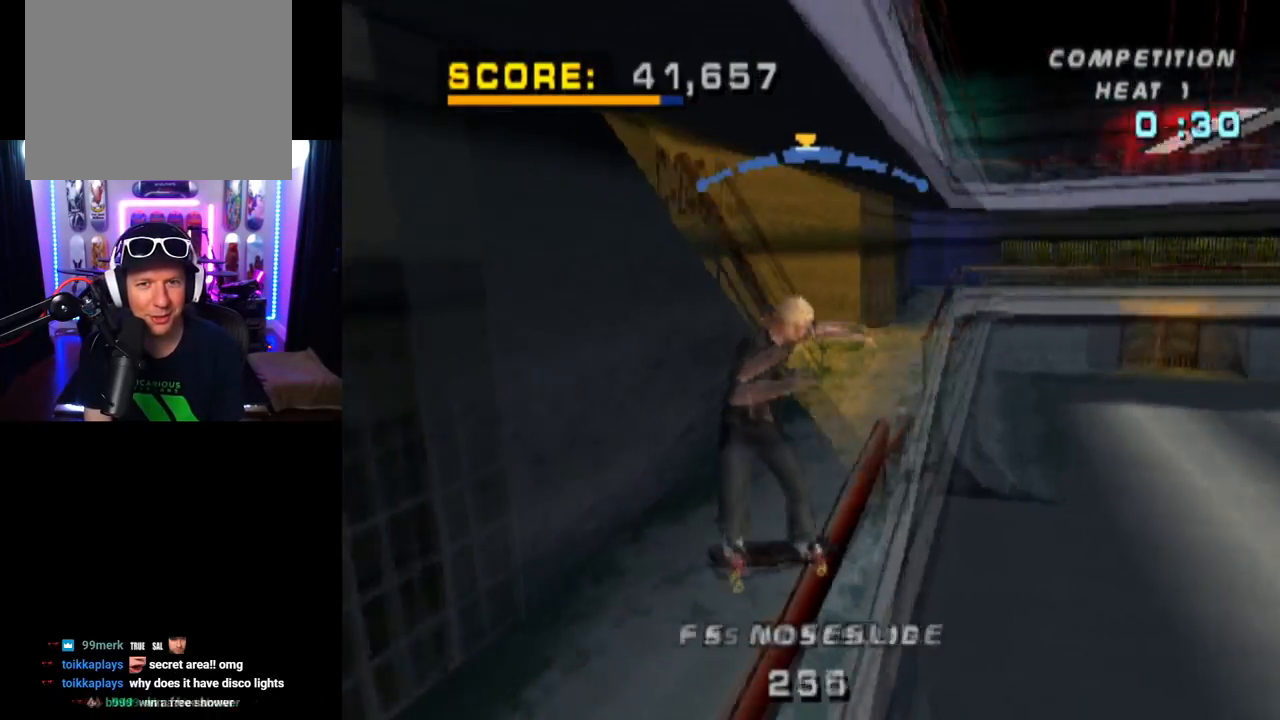
{"buttons": [], "left_stick": "center", "right_stick": "center", "events": [[17, "CROSS", "up"], [167, "SQUARE", "up"], [284, "DPAD_DOWN", "up"], [384, "DPAD_RIGHT", "up"], [484, "L1", "up"]]}
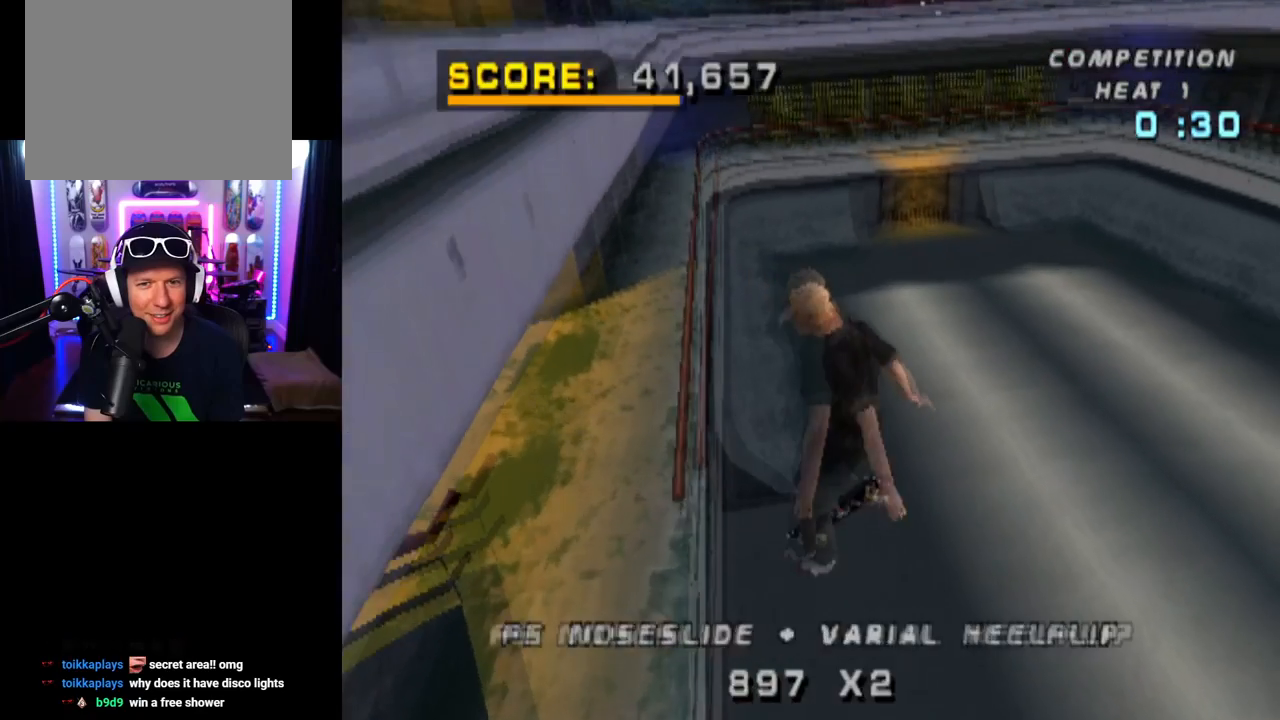
{"buttons": [], "left_stick": "center", "right_stick": "center", "events": []}
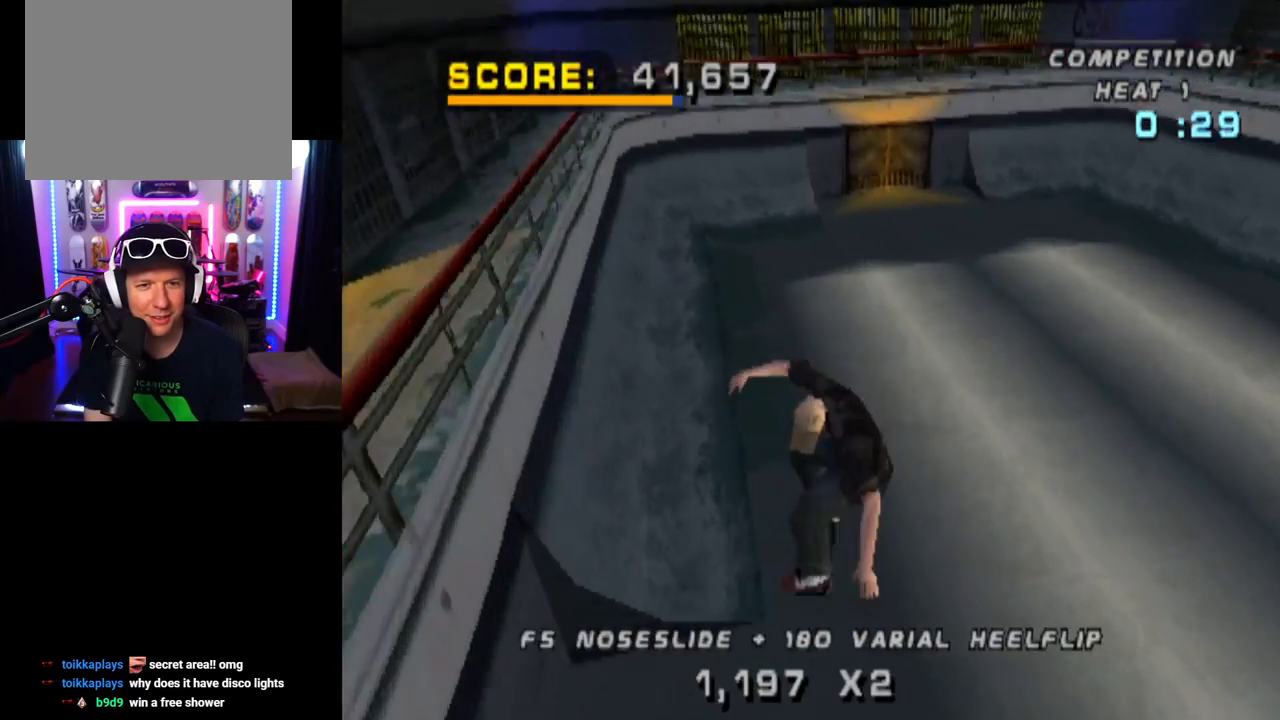
{"buttons": ["CROSS", "DPAD_LEFT"], "left_stick": "center", "right_stick": "center", "events": [[150, "CROSS", "down"], [401, "DPAD_LEFT", "down"]]}
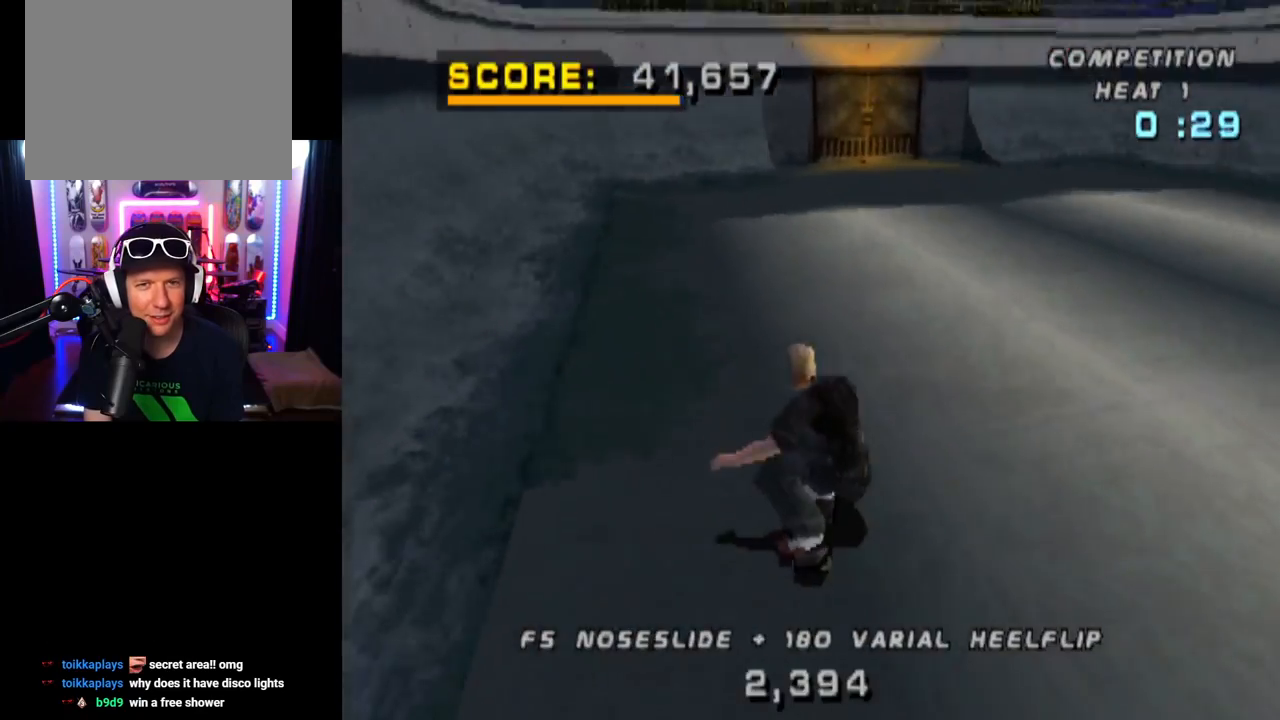
{"buttons": ["CROSS"], "left_stick": "center", "right_stick": "center", "events": [[83, "DPAD_LEFT", "up"]]}
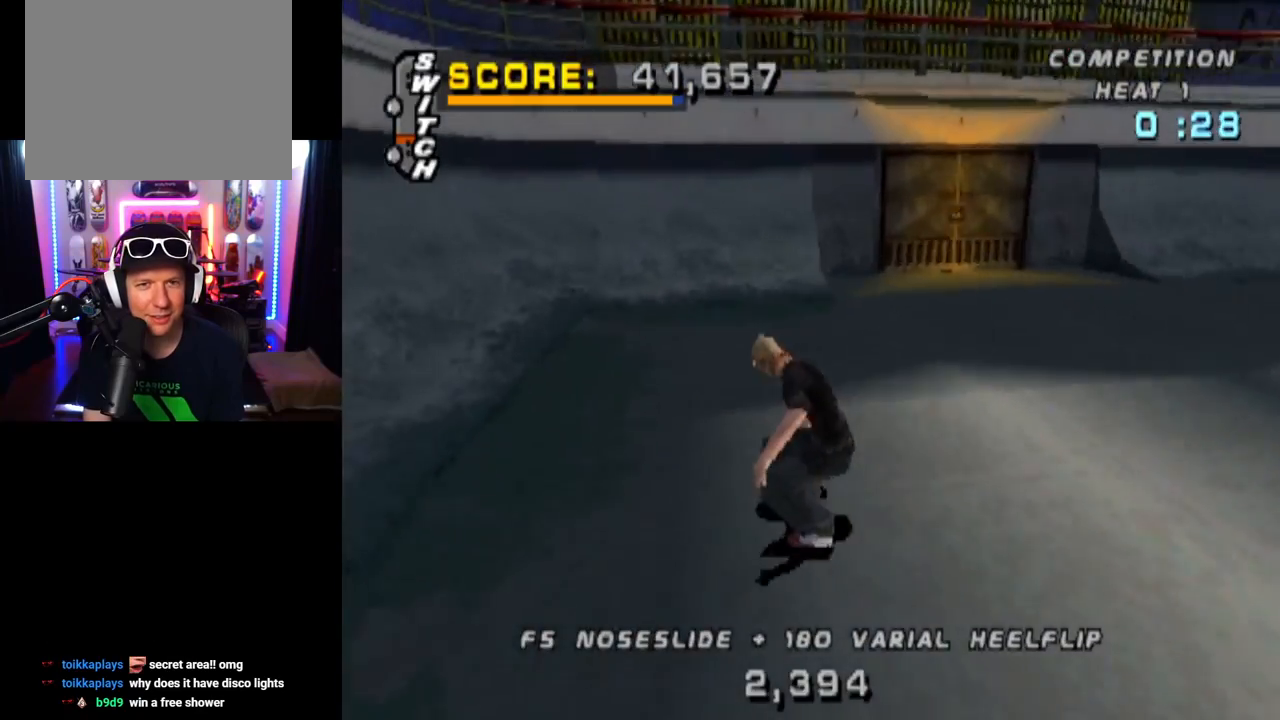
{"buttons": ["CROSS", "DPAD_RIGHT"], "left_stick": "center", "right_stick": "center", "events": [[67, "DPAD_UP", "down"], [167, "DPAD_RIGHT", "down"], [167, "DPAD_UP", "up"], [367, "DPAD_UP", "down"], [484, "DPAD_UP", "up"]]}
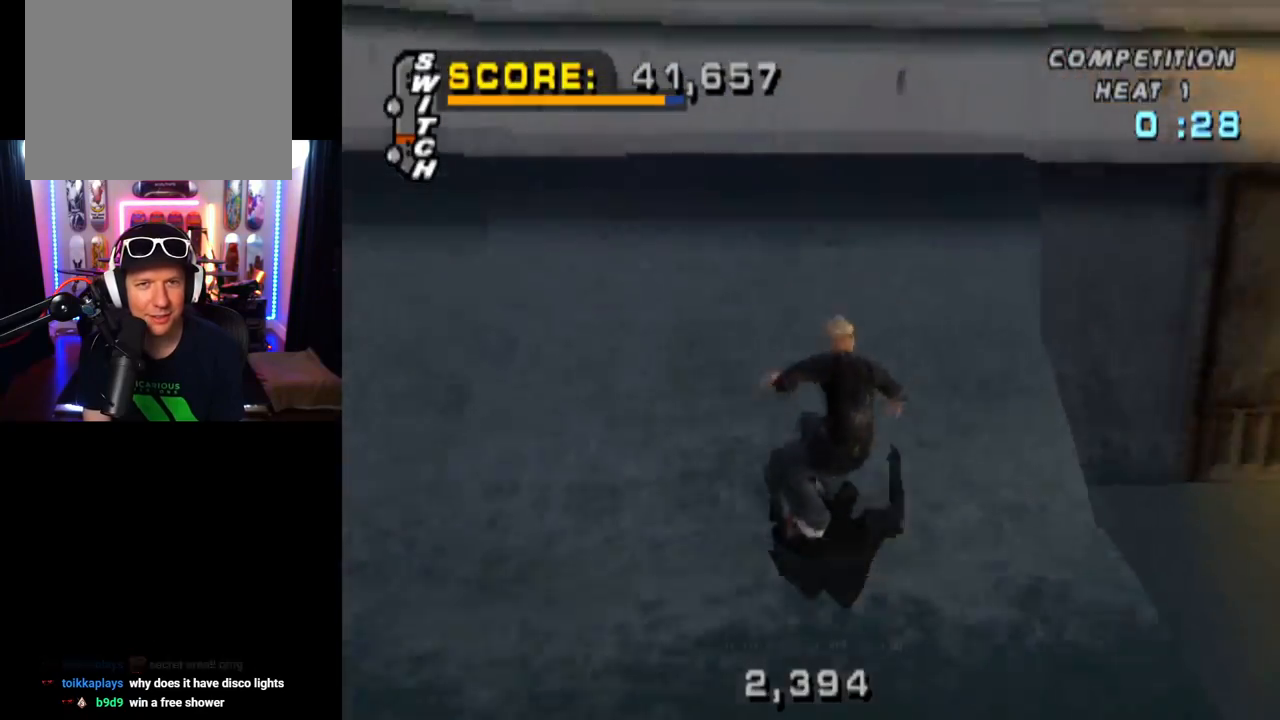
{"buttons": ["CIRCLE", "R1", "DPAD_RIGHT"], "left_stick": "center", "right_stick": "center", "events": [[183, "CROSS", "up"], [200, "R1", "down"], [217, "CIRCLE", "down"]]}
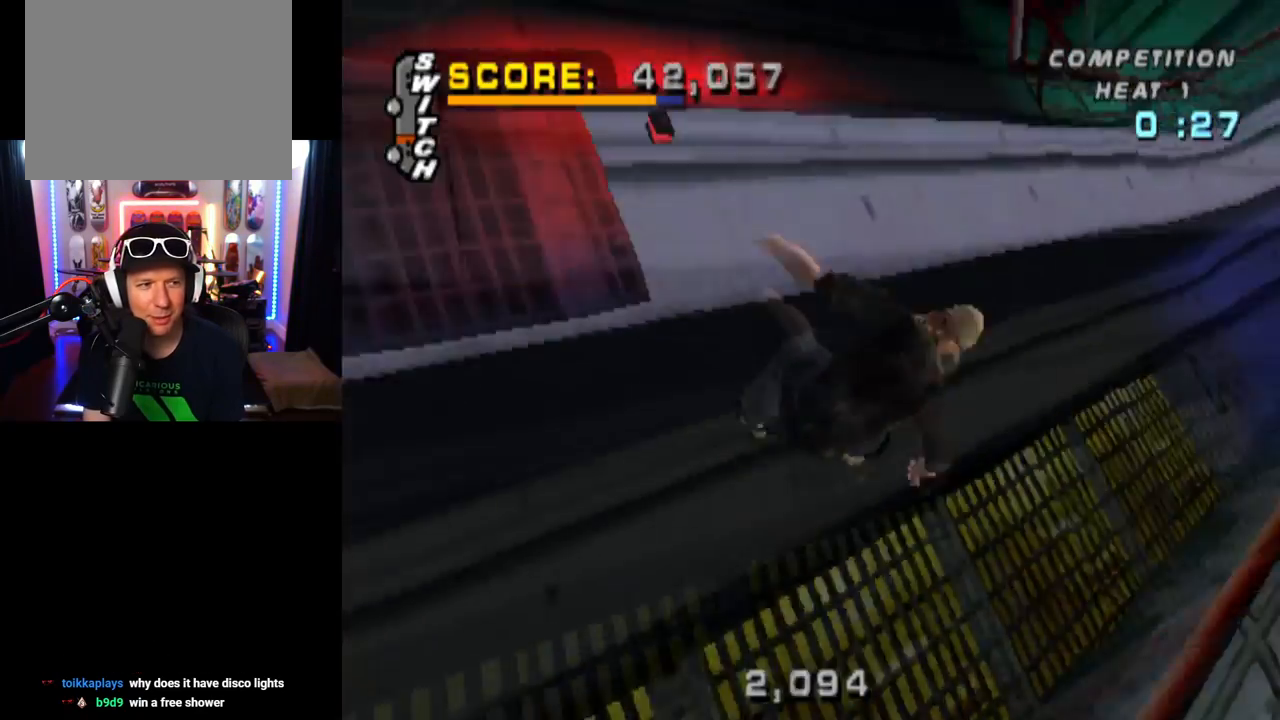
{"buttons": ["CIRCLE", "R1", "DPAD_RIGHT"], "left_stick": "center", "right_stick": "center", "events": []}
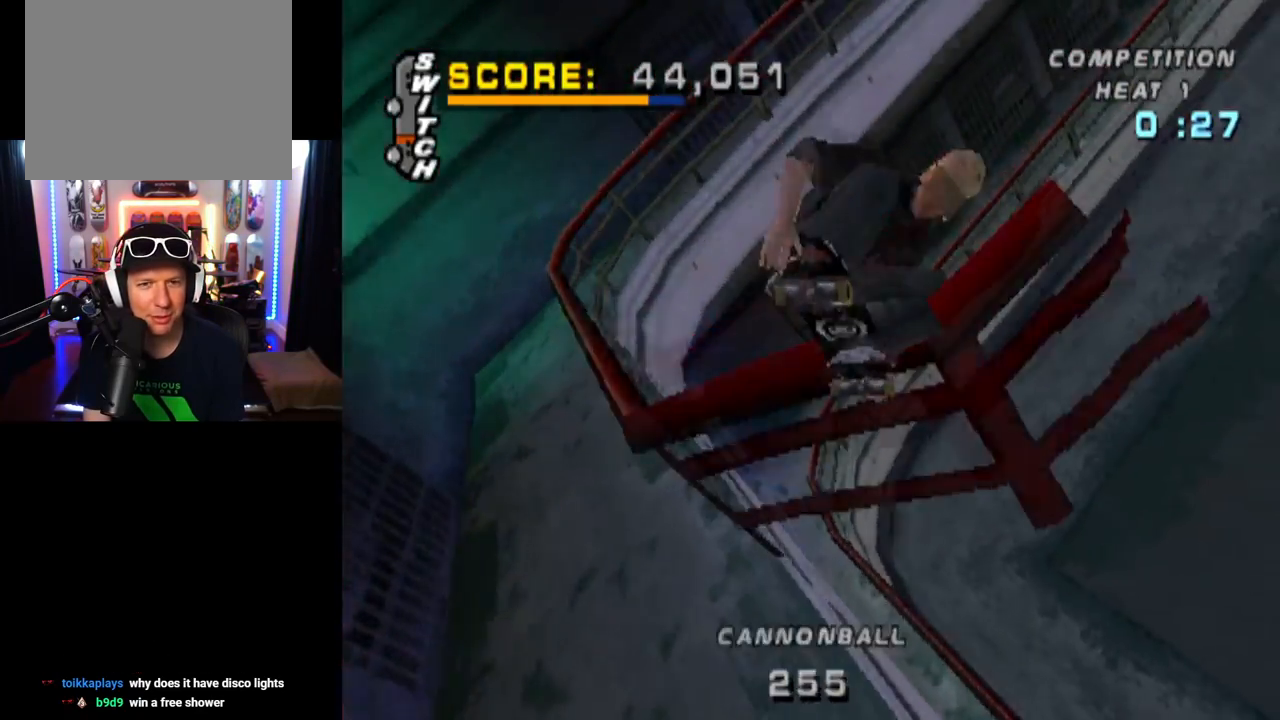
{"buttons": ["CIRCLE"], "left_stick": "center", "right_stick": "center", "events": [[500, "DPAD_RIGHT", "up"], [500, "R1", "up"]]}
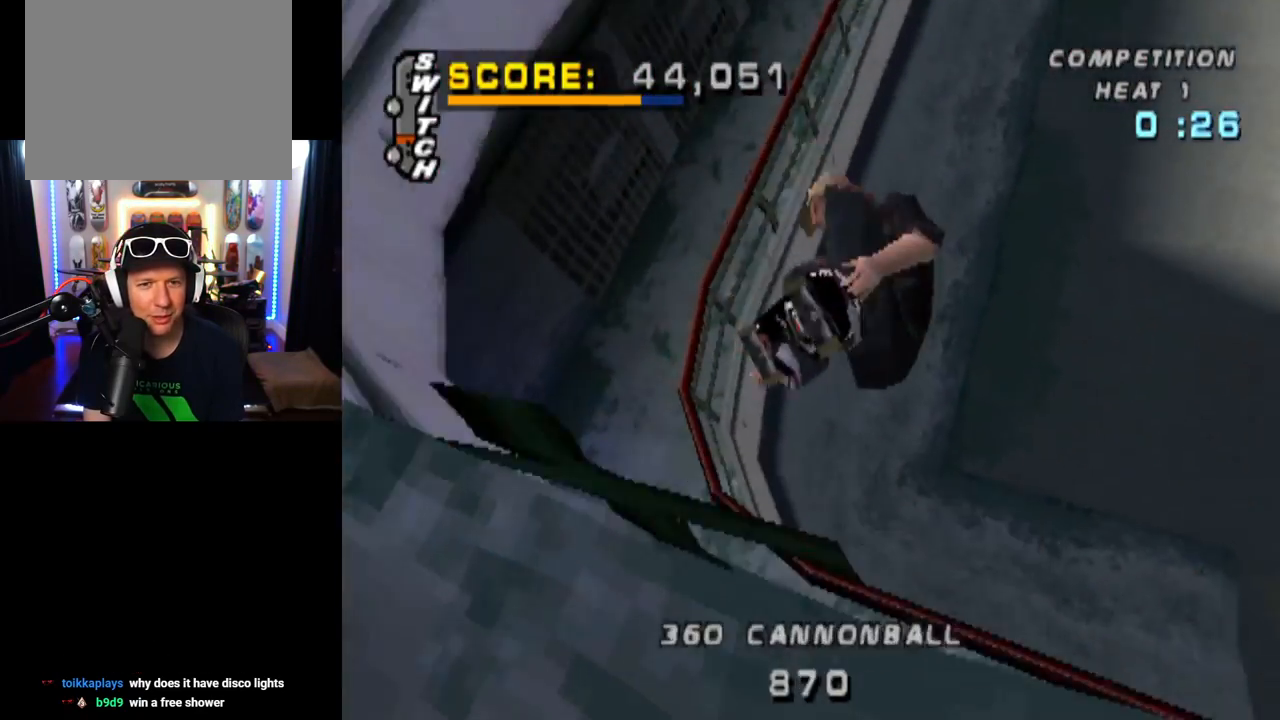
{"buttons": ["TRIANGLE"], "left_stick": "center", "right_stick": "center", "events": [[17, "CIRCLE", "up"], [117, "TRIANGLE", "down"]]}
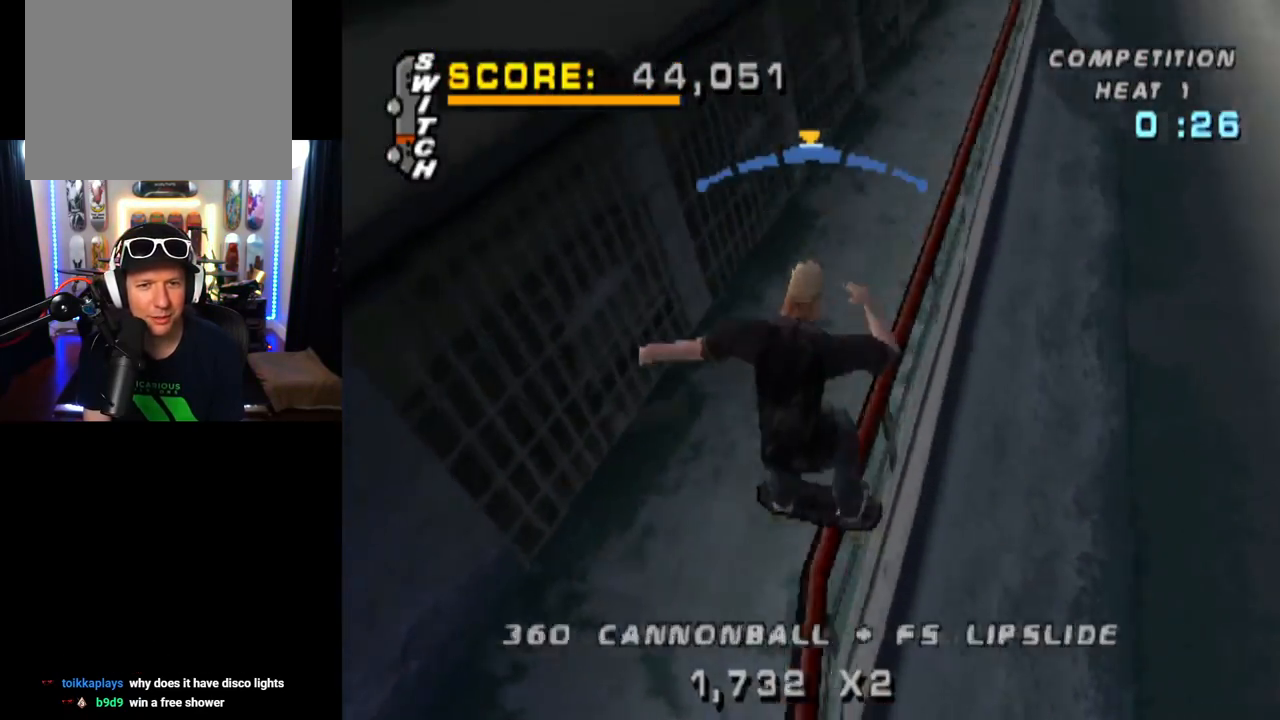
{"buttons": ["SQUARE", "L1", "DPAD_DOWN", "DPAD_RIGHT"], "left_stick": "center", "right_stick": "center", "events": [[267, "CROSS", "down"], [267, "TRIANGLE", "up"], [417, "DPAD_DOWN", "down"], [417, "DPAD_RIGHT", "down"], [450, "L1", "down"], [467, "SQUARE", "down"], [500, "CROSS", "up"]]}
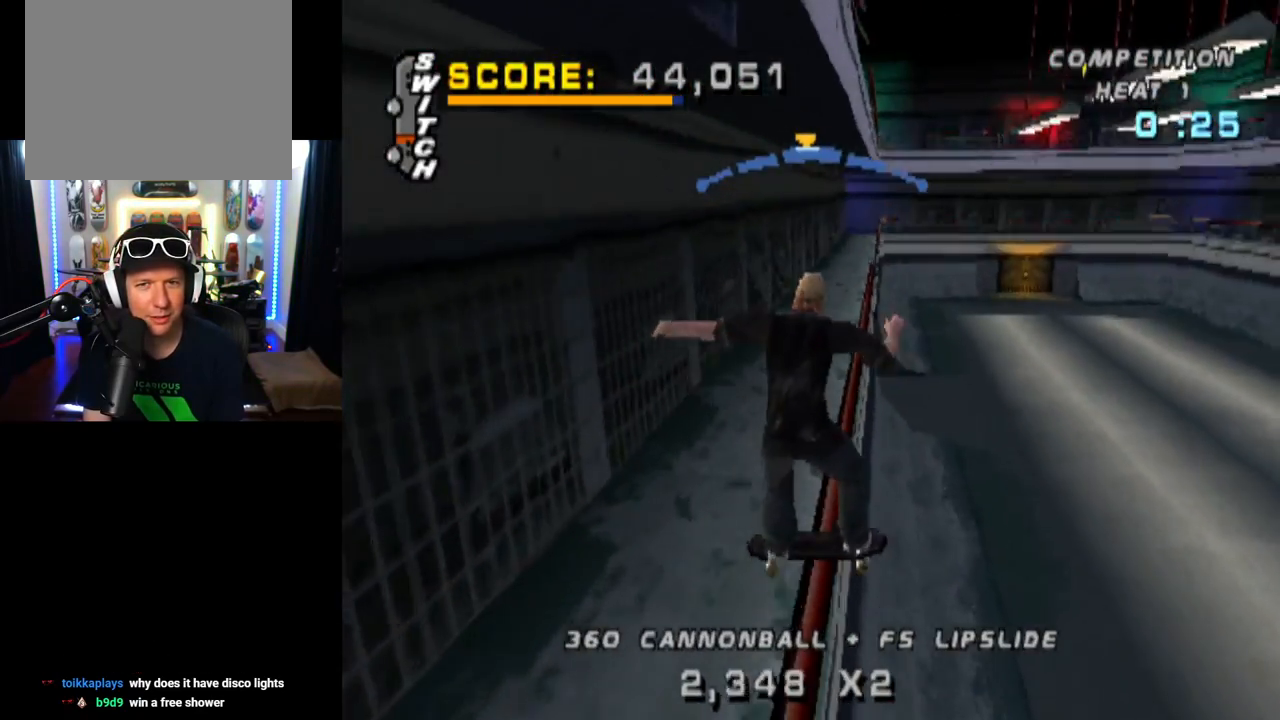
{"buttons": ["L1", "DPAD_RIGHT"], "left_stick": "center", "right_stick": "center", "events": [[217, "DPAD_DOWN", "up"], [217, "SQUARE", "up"], [267, "DPAD_RIGHT", "up"], [467, "DPAD_RIGHT", "down"]]}
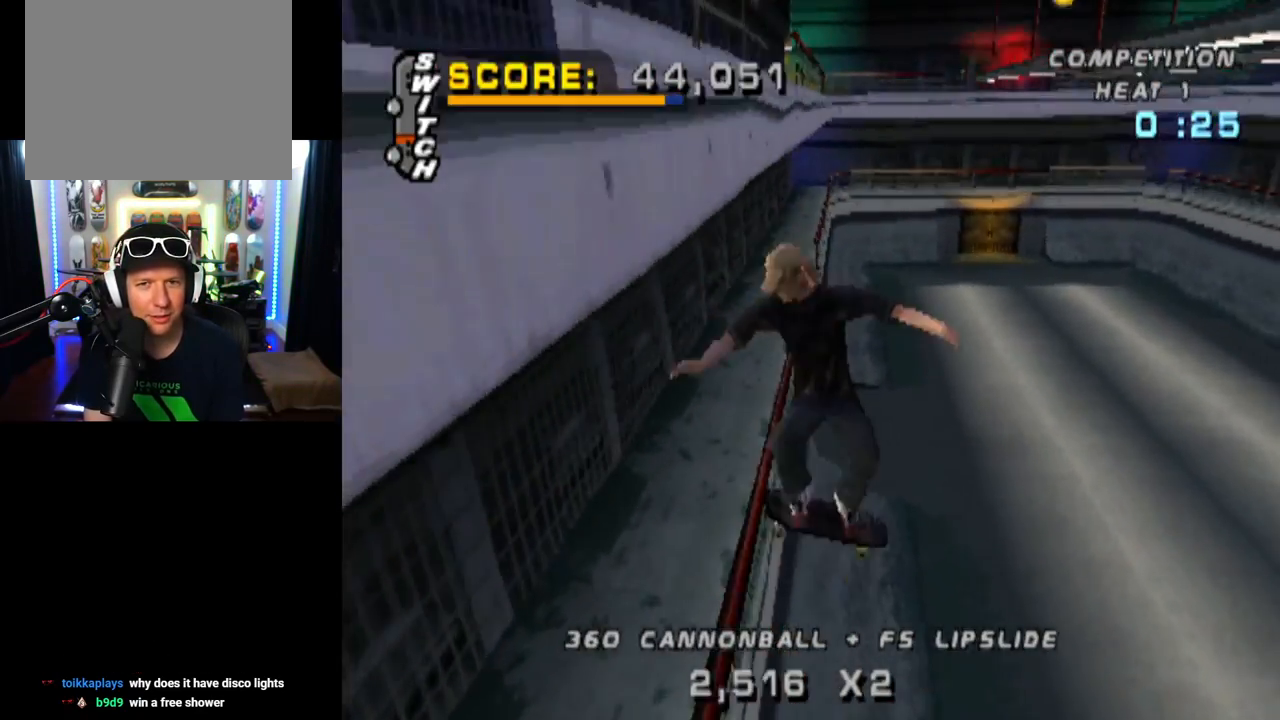
{"buttons": ["L1"], "left_stick": "center", "right_stick": "center", "events": [[217, "DPAD_RIGHT", "up"]]}
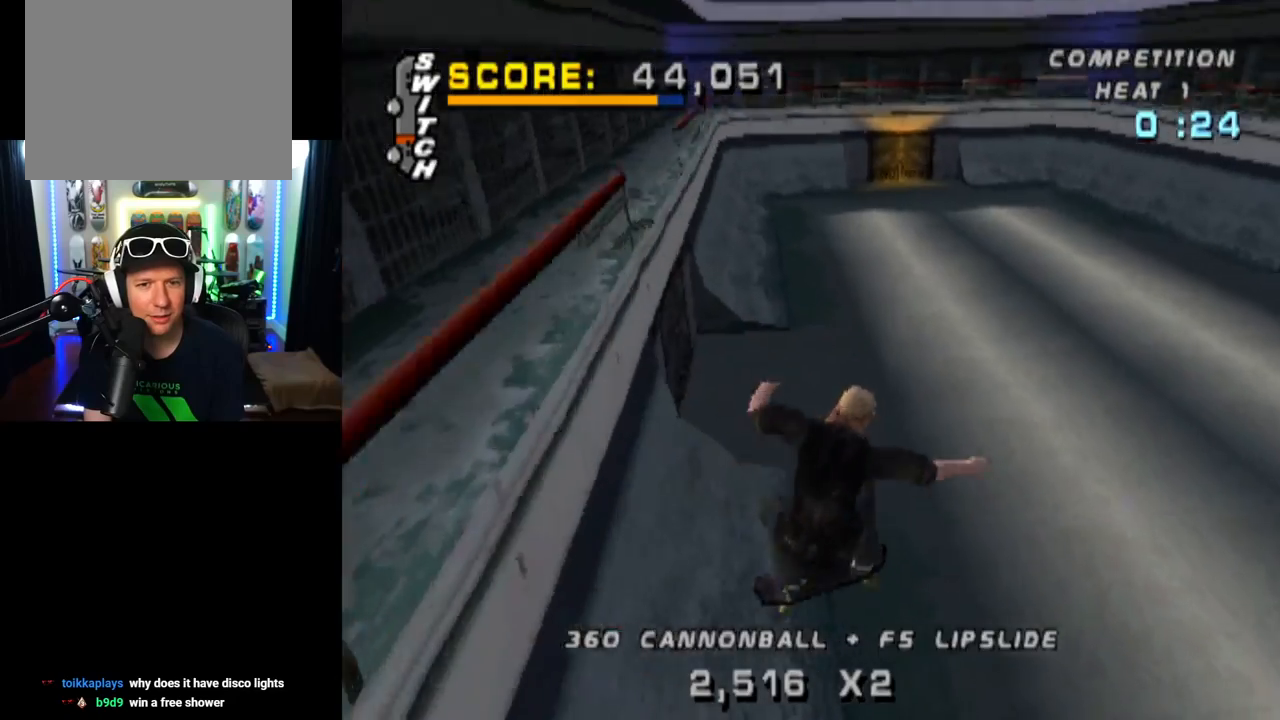
{"buttons": ["CROSS", "DPAD_DOWN", "DPAD_RIGHT"], "left_stick": "center", "right_stick": "center", "events": [[17, "L1", "up"], [167, "CROSS", "down"], [267, "DPAD_RIGHT", "down"], [317, "DPAD_DOWN", "down"]]}
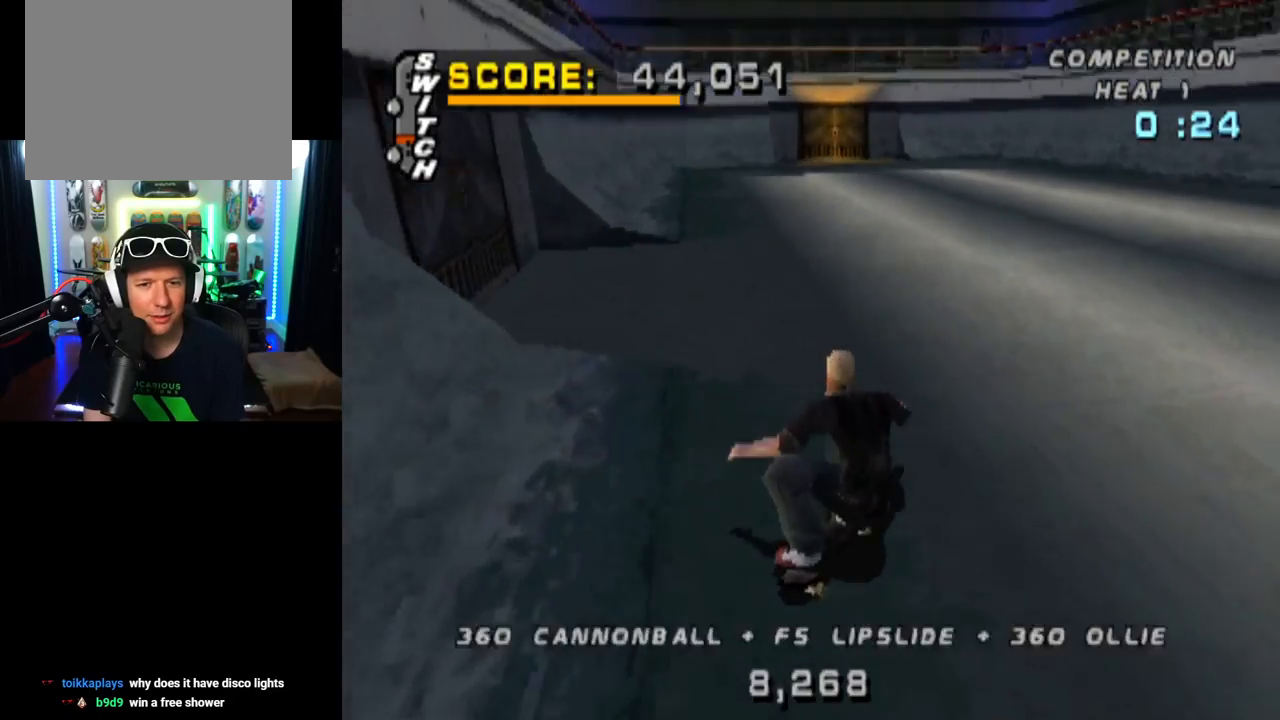
{"buttons": ["CROSS", "DPAD_DOWN", "DPAD_LEFT"], "left_stick": "center", "right_stick": "center", "events": [[250, "DPAD_DOWN", "up"], [300, "DPAD_RIGHT", "up"], [467, "DPAD_DOWN", "down"], [467, "DPAD_LEFT", "down"]]}
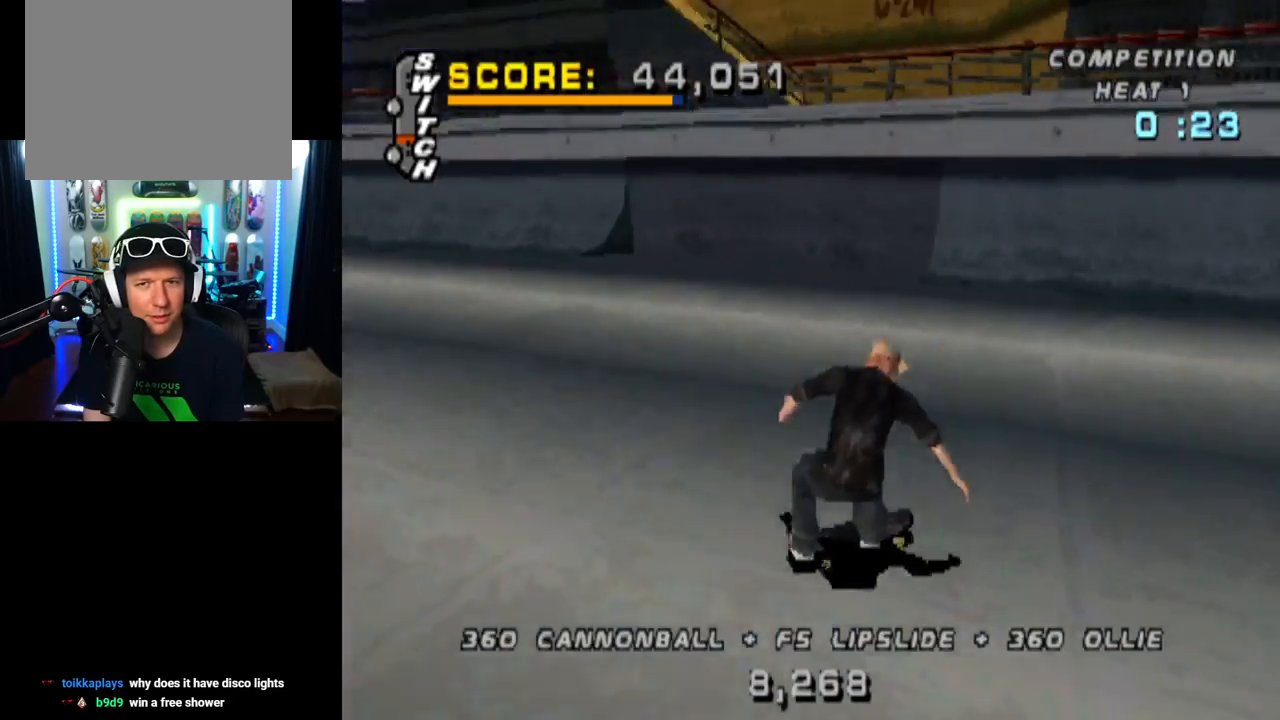
{"buttons": ["CROSS"], "left_stick": "center", "right_stick": "center", "events": [[217, "DPAD_DOWN", "up"], [267, "DPAD_LEFT", "up"]]}
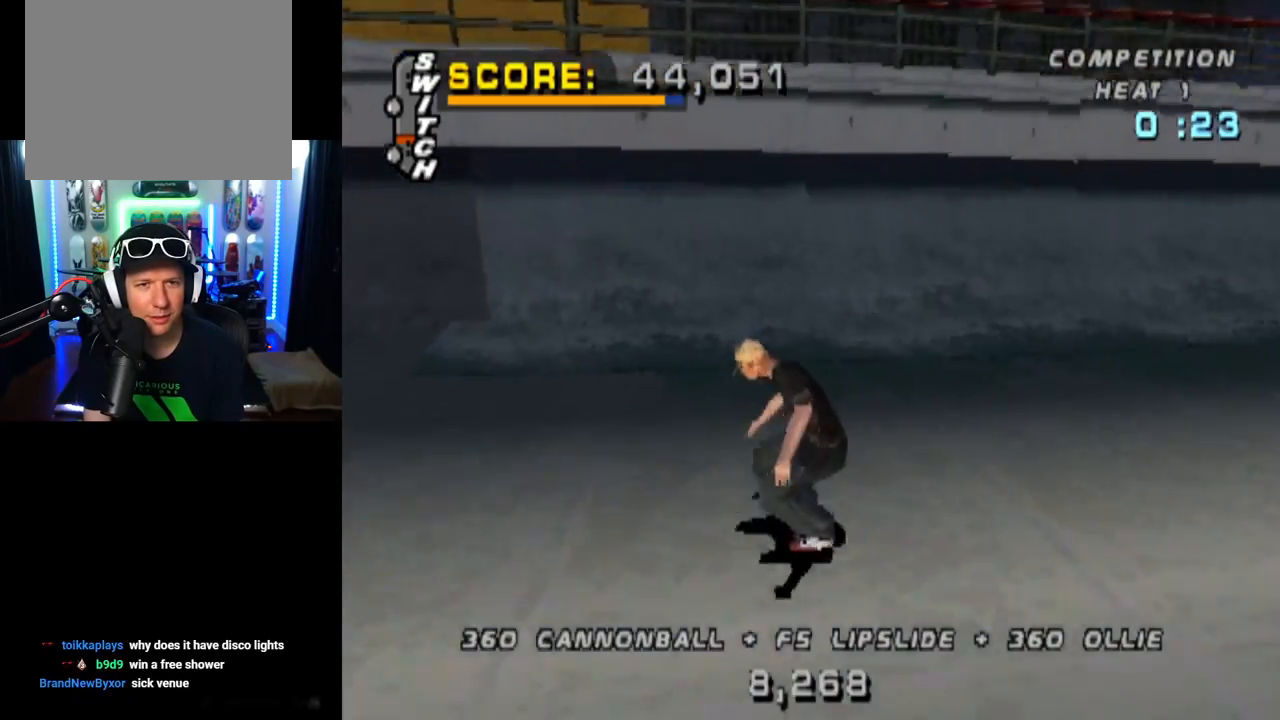
{"buttons": ["CROSS", "DPAD_UP", "DPAD_RIGHT"], "left_stick": "center", "right_stick": "center", "events": [[116, "DPAD_UP", "down"], [167, "DPAD_UP", "up"], [267, "DPAD_RIGHT", "down"], [267, "DPAD_UP", "down"], [367, "DPAD_UP", "up"], [467, "DPAD_UP", "down"]]}
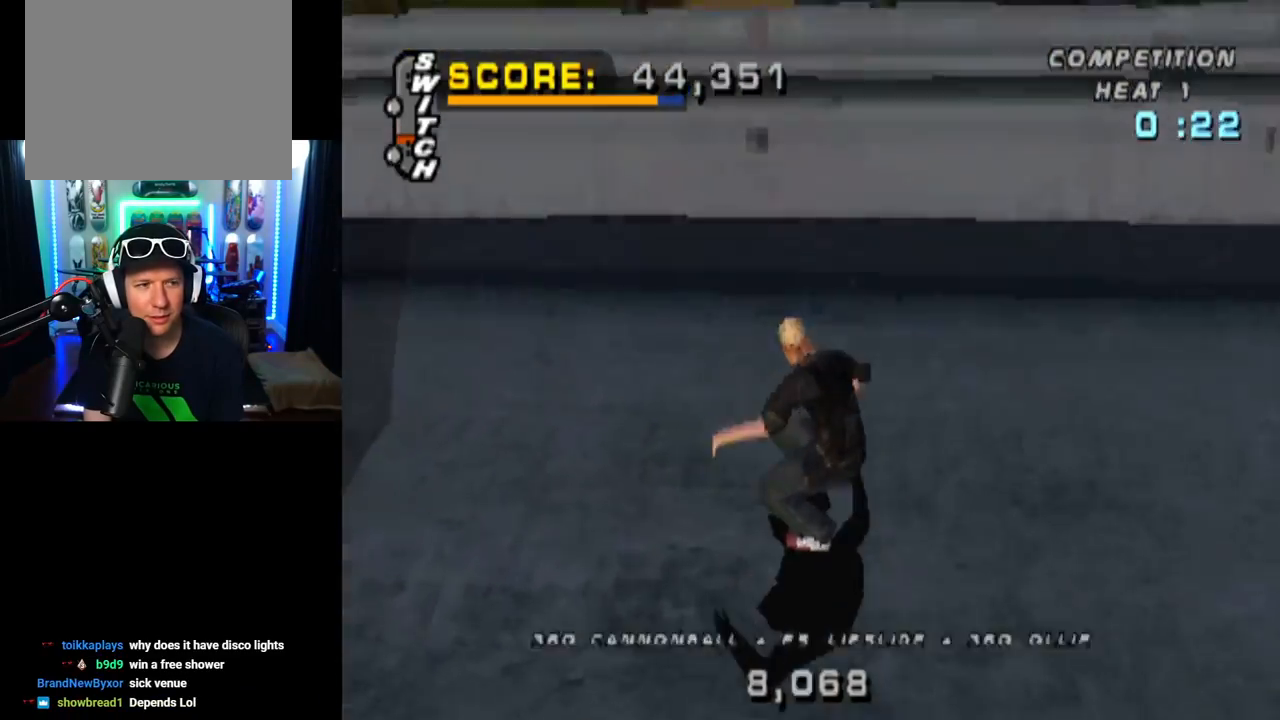
{"buttons": ["CIRCLE", "R1", "DPAD_RIGHT"], "left_stick": "center", "right_stick": "center", "events": [[17, "DPAD_RIGHT", "up"], [67, "CROSS", "up"], [67, "DPAD_RIGHT", "down"], [117, "CIRCLE", "down"], [117, "DPAD_UP", "up"], [117, "R1", "down"]]}
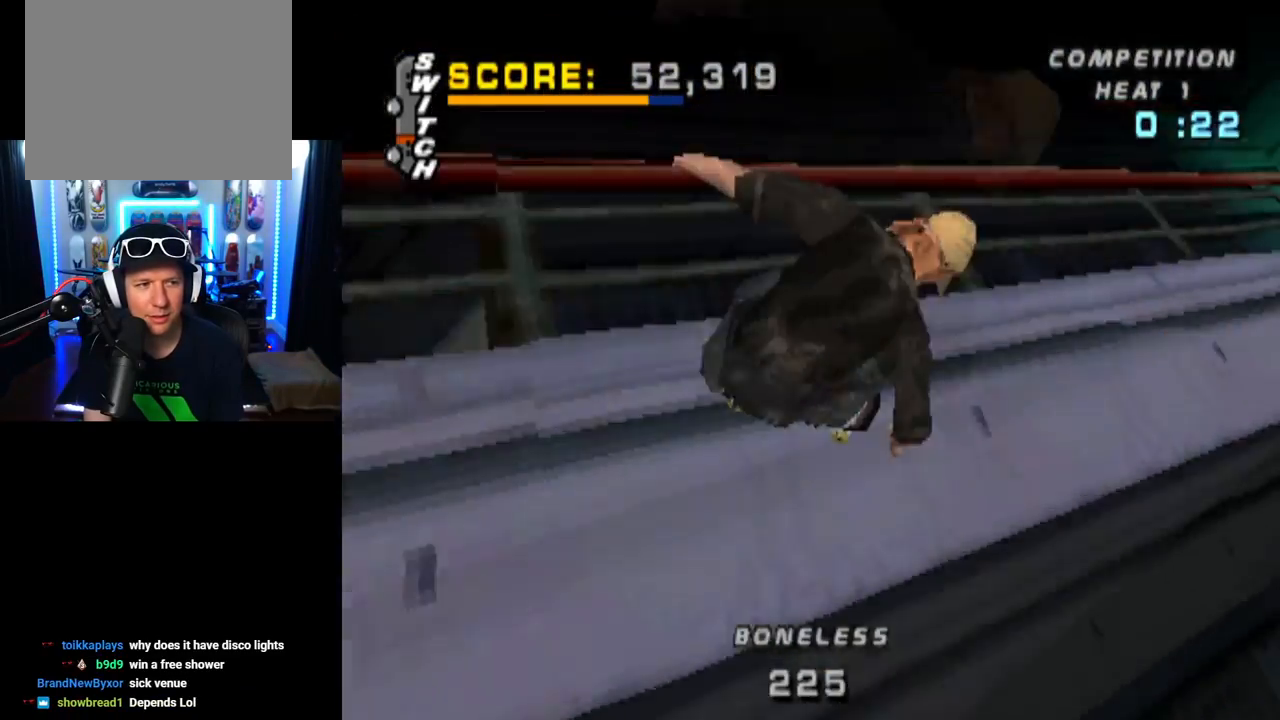
{"buttons": ["CIRCLE", "R1", "DPAD_RIGHT"], "left_stick": "center", "right_stick": "center", "events": []}
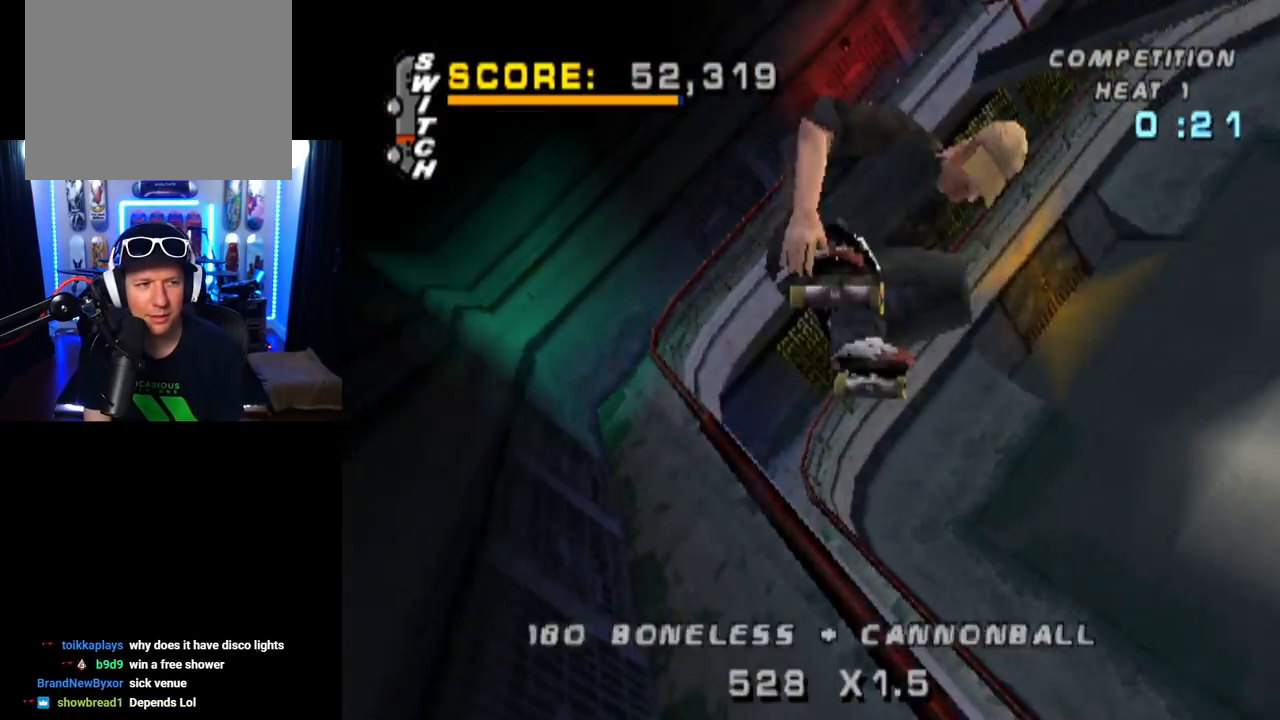
{"buttons": ["CIRCLE", "R1", "DPAD_RIGHT"], "left_stick": "center", "right_stick": "center", "events": []}
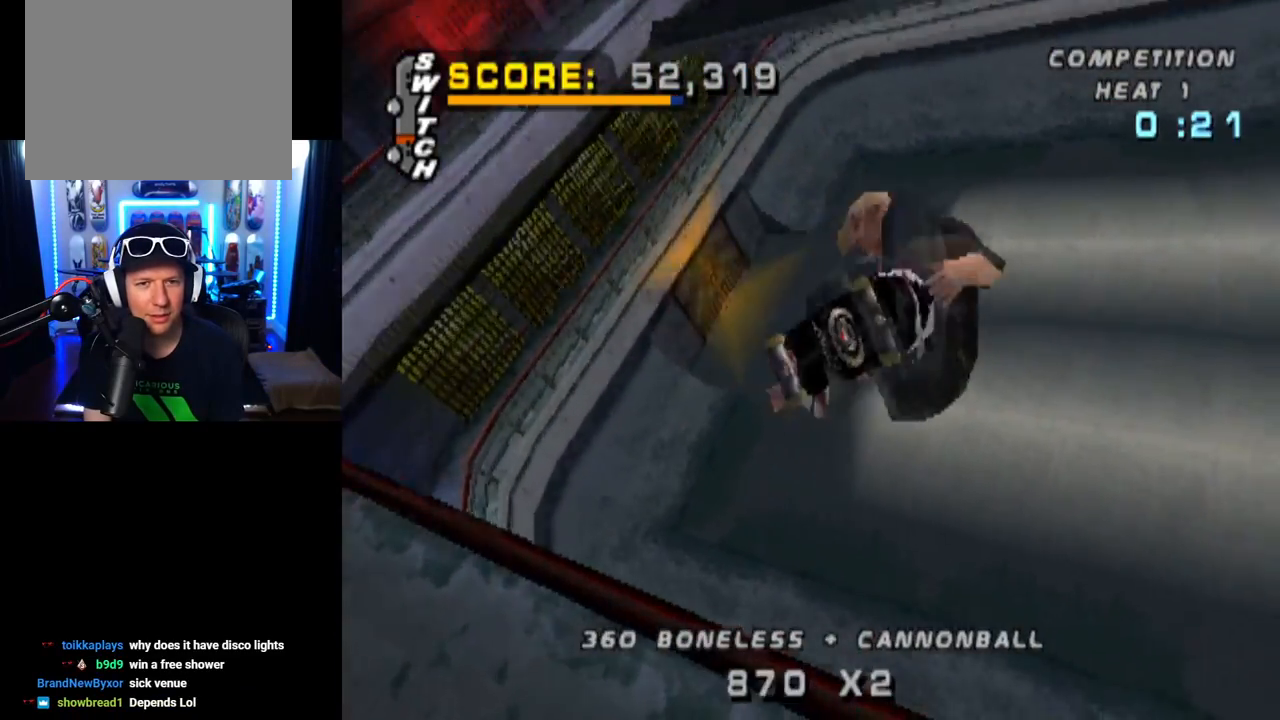
{"buttons": [], "left_stick": "center", "right_stick": "center", "events": [[83, "DPAD_RIGHT", "up"], [83, "R1", "up"], [434, "CIRCLE", "up"]]}
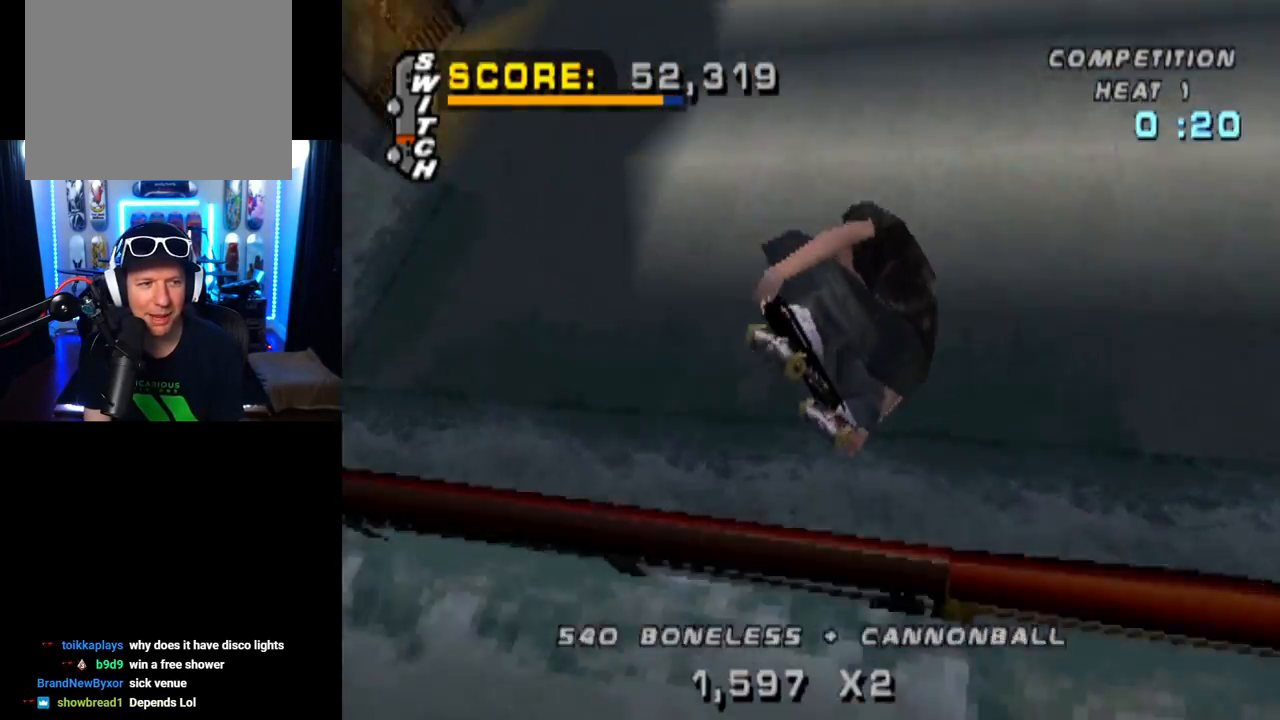
{"buttons": ["CROSS", "DPAD_DOWN"], "left_stick": "center", "right_stick": "center", "events": [[33, "R2", "down"], [66, "CROSS", "down"], [133, "DPAD_LEFT", "down"], [216, "R2", "up"], [417, "DPAD_LEFT", "up"], [483, "DPAD_DOWN", "down"]]}
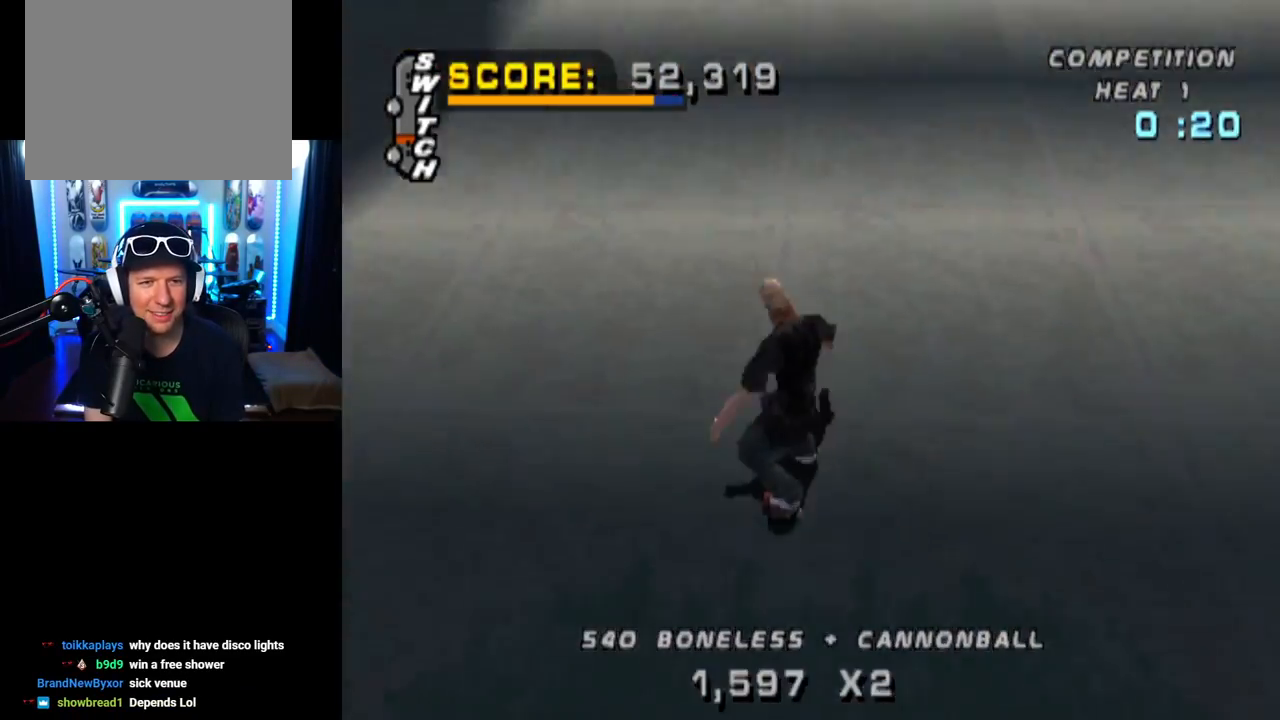
{"buttons": ["CROSS"], "left_stick": "center", "right_stick": "center", "events": [[33, "DPAD_DOWN", "up"], [50, "DPAD_UP", "down"], [167, "DPAD_RIGHT", "down"], [184, "DPAD_UP", "up"], [334, "DPAD_RIGHT", "up"]]}
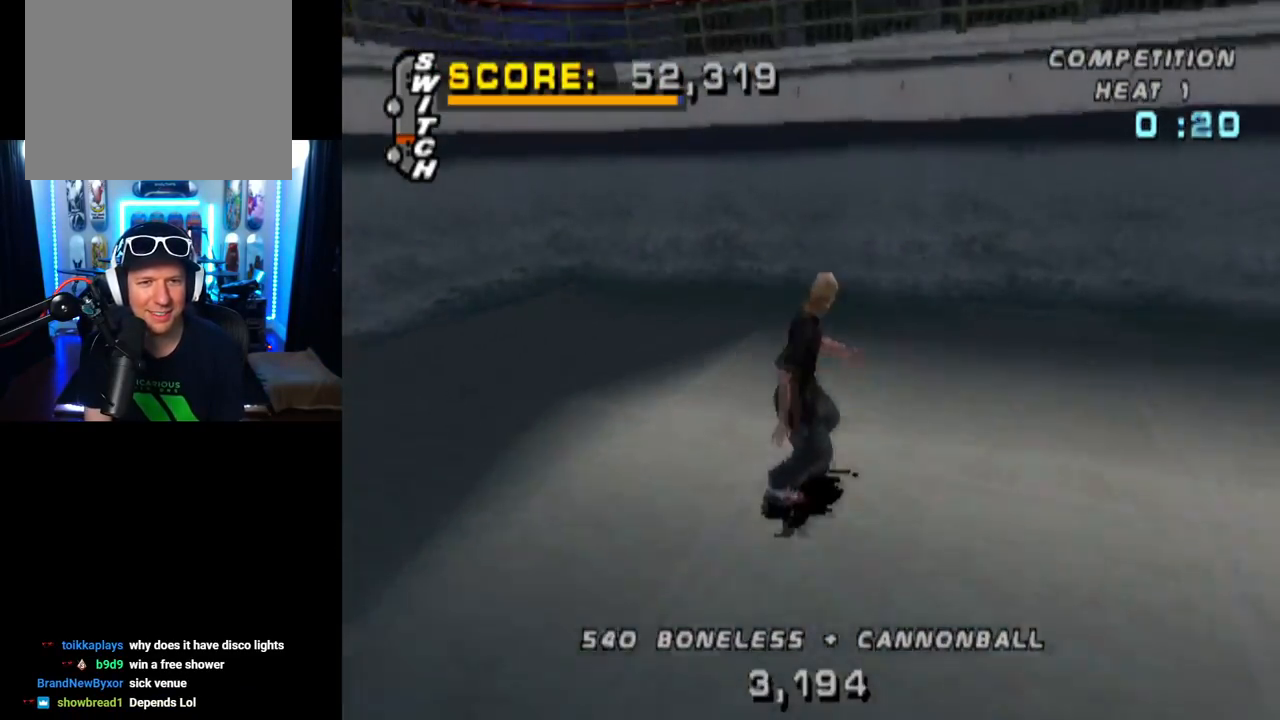
{"buttons": ["DPAD_DOWN", "DPAD_RIGHT"], "left_stick": "center", "right_stick": "center", "events": [[16, "DPAD_RIGHT", "down"], [83, "DPAD_RIGHT", "up"], [450, "DPAD_RIGHT", "down"], [467, "CROSS", "up"], [467, "DPAD_DOWN", "down"]]}
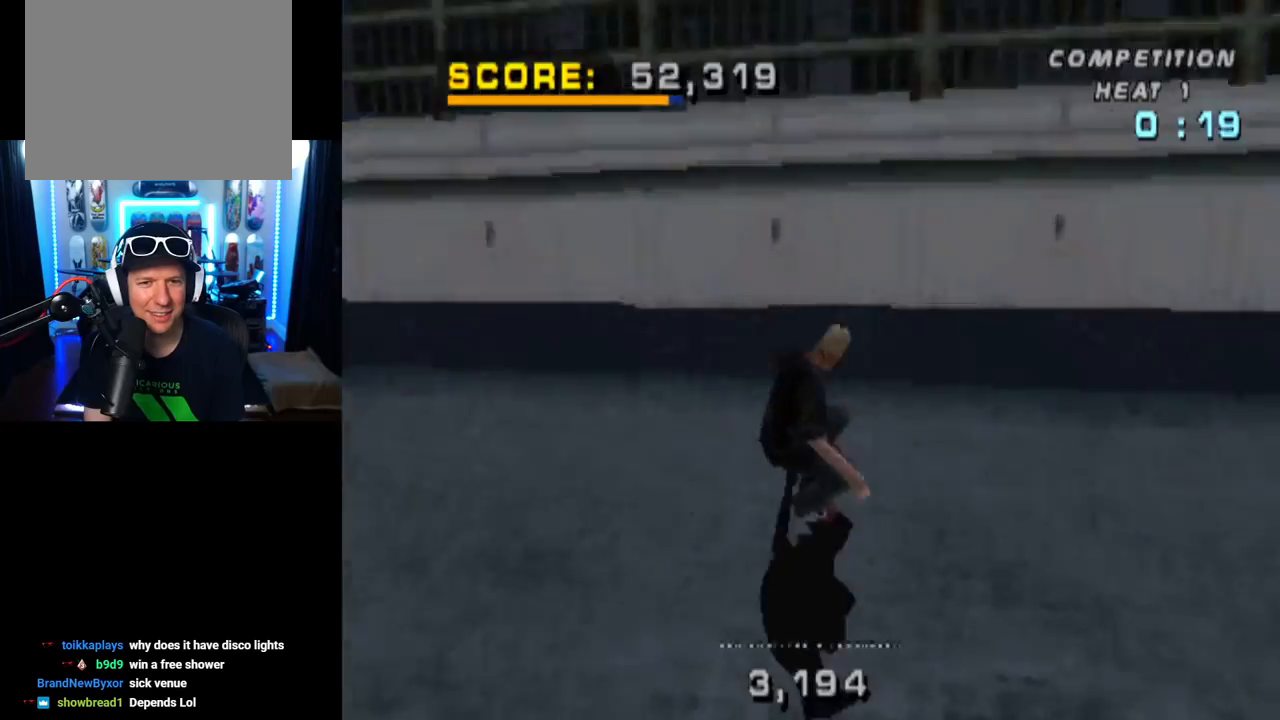
{"buttons": ["CIRCLE", "R1", "DPAD_DOWN", "DPAD_RIGHT"], "left_stick": "center", "right_stick": "center", "events": [[17, "R1", "down"], [33, "CIRCLE", "down"]]}
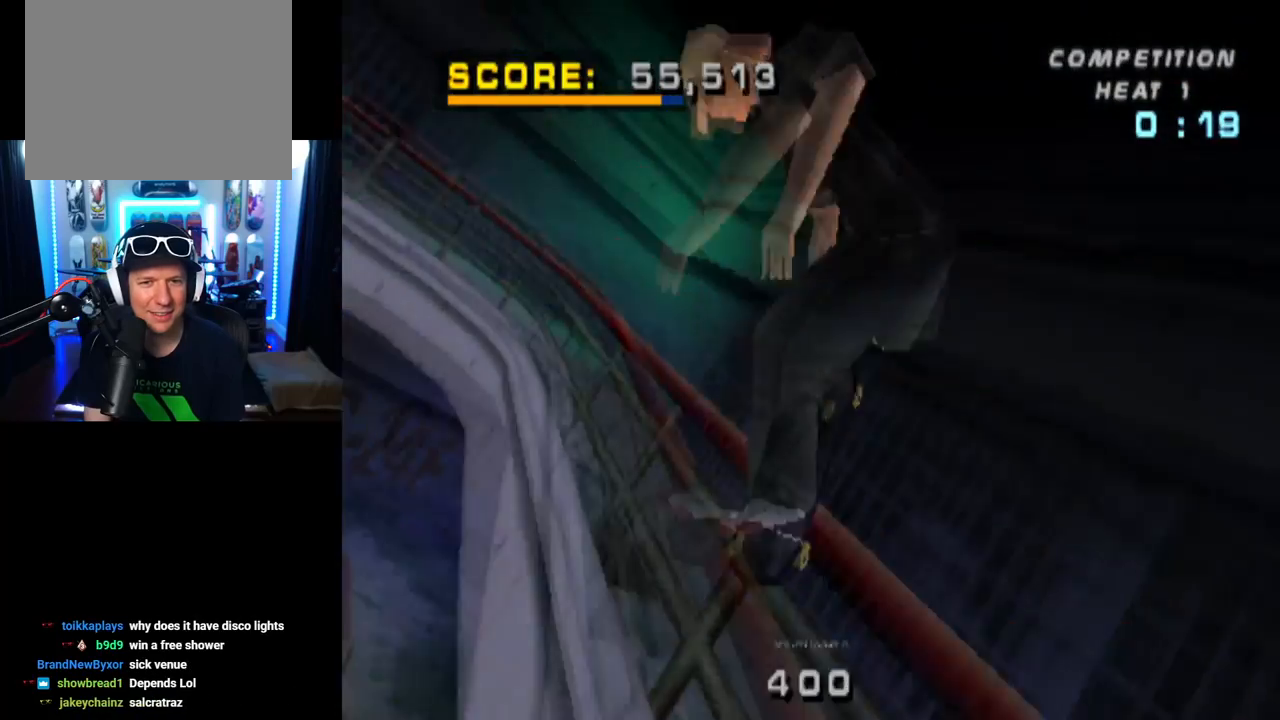
{"buttons": ["CIRCLE", "R1", "DPAD_RIGHT"], "left_stick": "center", "right_stick": "center", "events": [[133, "DPAD_DOWN", "up"]]}